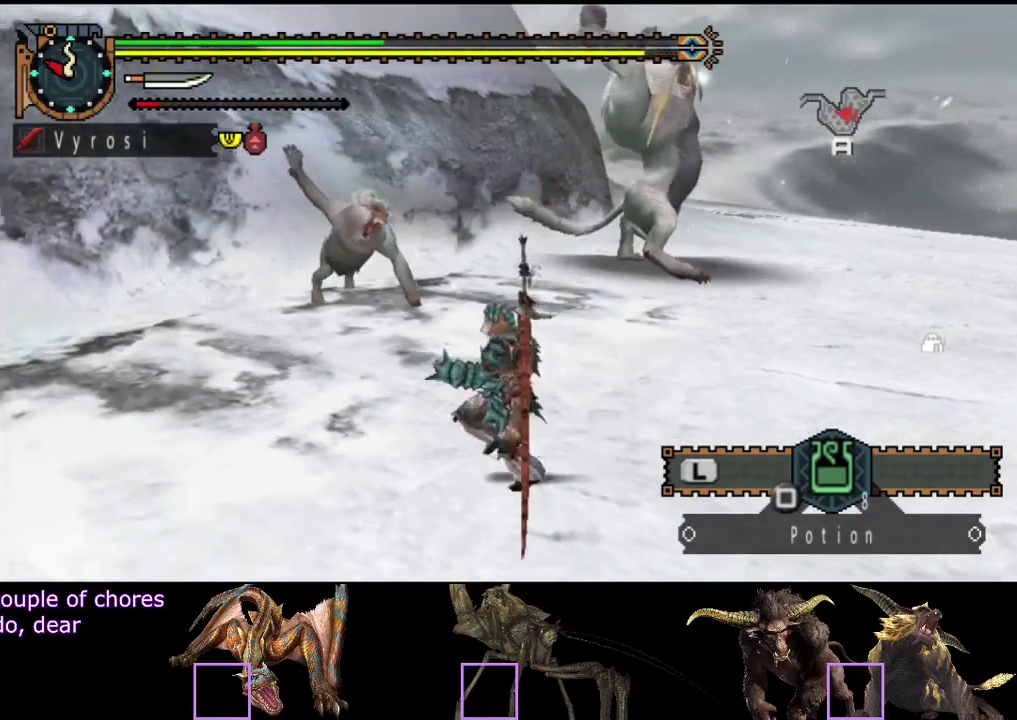
Gameplay with a controller (PlayStation layout); each line is a JSON object with the inputs held at the frame after it. "events" lists button and stick changes between this image and that frame as [ms after this image, input, new state], when the widget could be followed in between. Not read: L3 R3.
{"buttons": ["TRIANGLE", "R2"], "left_stick": "up", "right_stick": "center", "events": [[67, "right_stick", "right"], [133, "left_stick", "left"], [200, "left_stick", "up-left"], [200, "right_stick", "center"], [333, "left_stick", "up"], [500, "TRIANGLE", "down"]]}
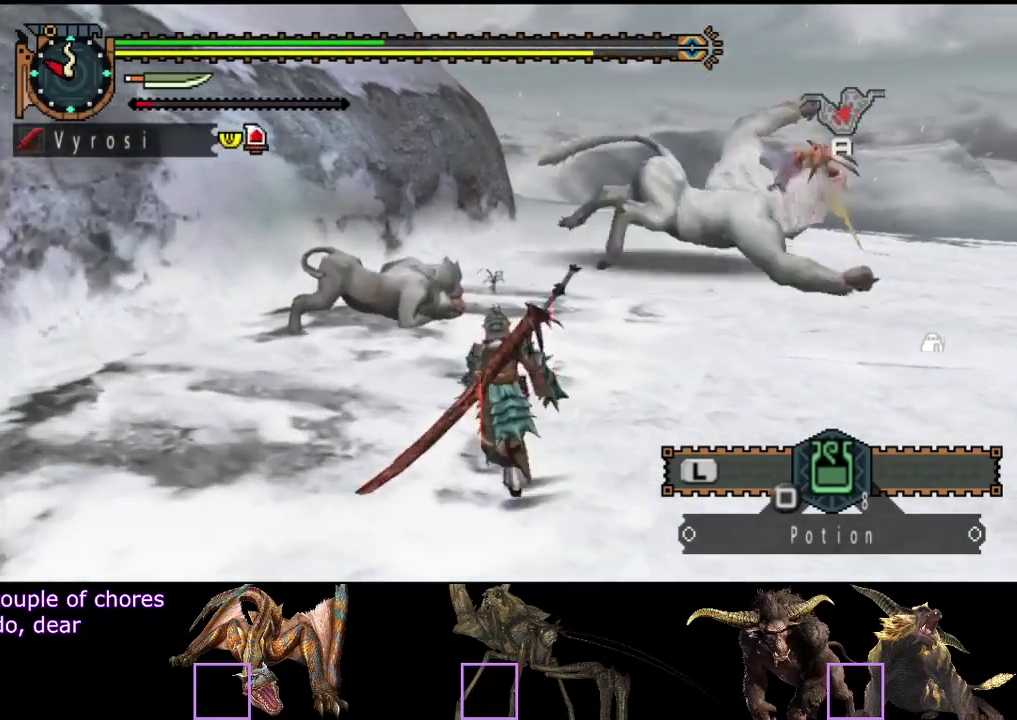
{"buttons": [], "left_stick": "up-left", "right_stick": "center", "events": [[100, "R2", "up"], [100, "TRIANGLE", "up"], [283, "left_stick", "up-left"]]}
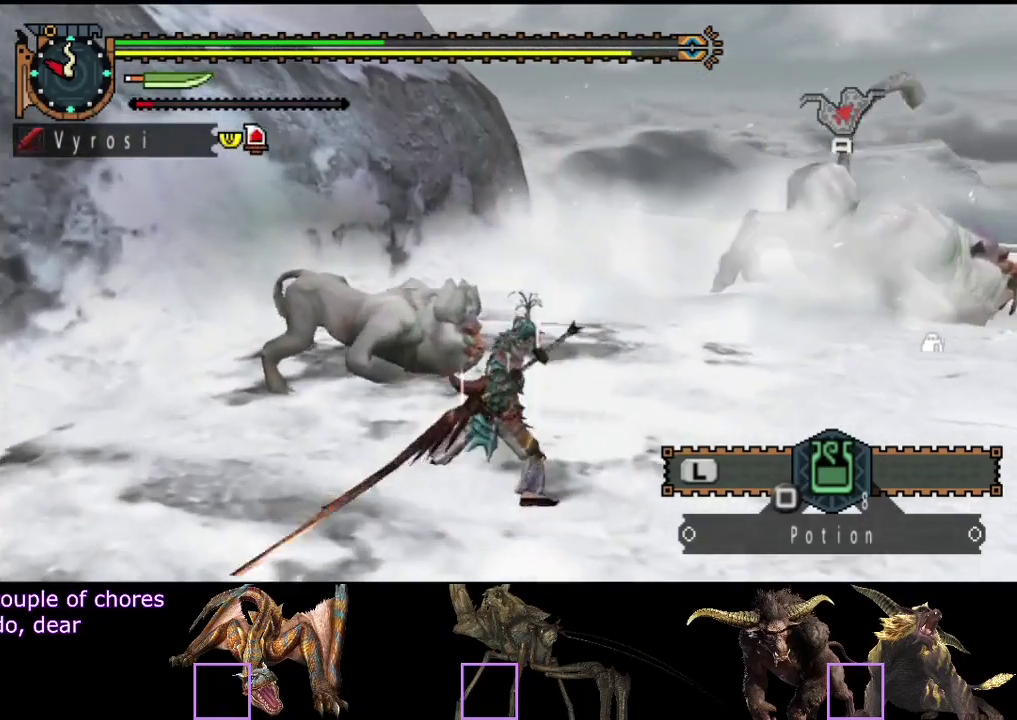
{"buttons": ["CIRCLE", "TRIANGLE"], "left_stick": "center", "right_stick": "center", "events": [[17, "CIRCLE", "down"], [17, "TRIANGLE", "down"], [17, "left_stick", "center"], [117, "TRIANGLE", "up"], [150, "CIRCLE", "up"], [217, "CIRCLE", "down"], [217, "TRIANGLE", "down"], [283, "TRIANGLE", "up"], [350, "TRIANGLE", "down"], [417, "TRIANGLE", "up"], [483, "TRIANGLE", "down"]]}
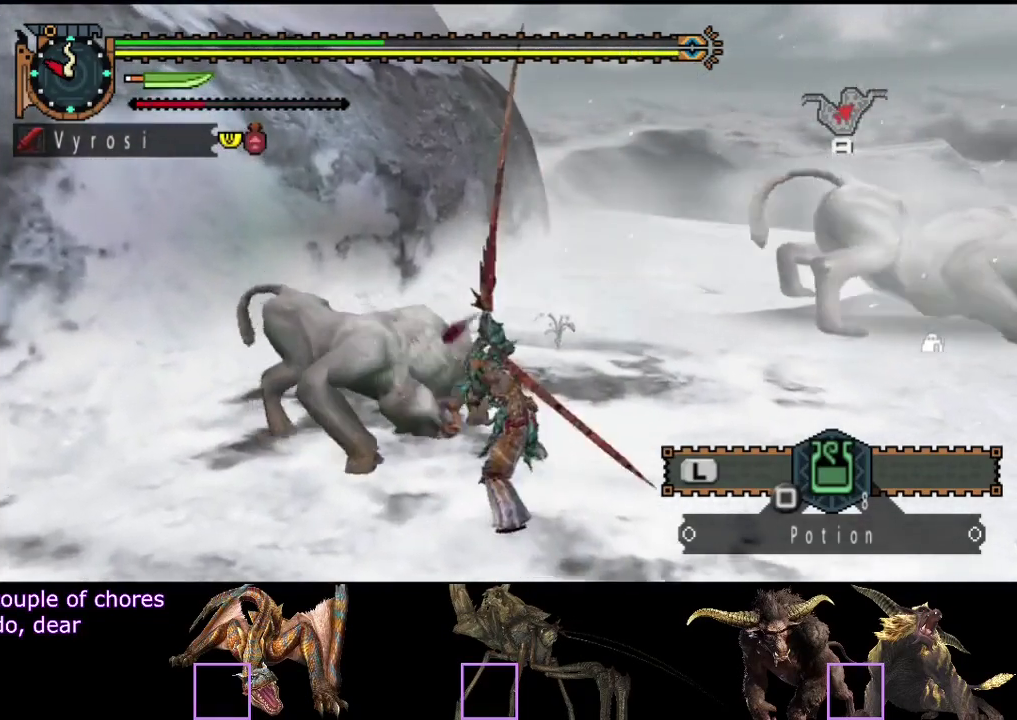
{"buttons": [], "left_stick": "center", "right_stick": "center", "events": [[50, "TRIANGLE", "up"], [83, "CIRCLE", "up"], [150, "CIRCLE", "down"], [217, "CIRCLE", "up"], [283, "CIRCLE", "down"], [283, "TRIANGLE", "down"], [350, "TRIANGLE", "up"], [417, "TRIANGLE", "down"], [483, "CIRCLE", "up"], [483, "TRIANGLE", "up"]]}
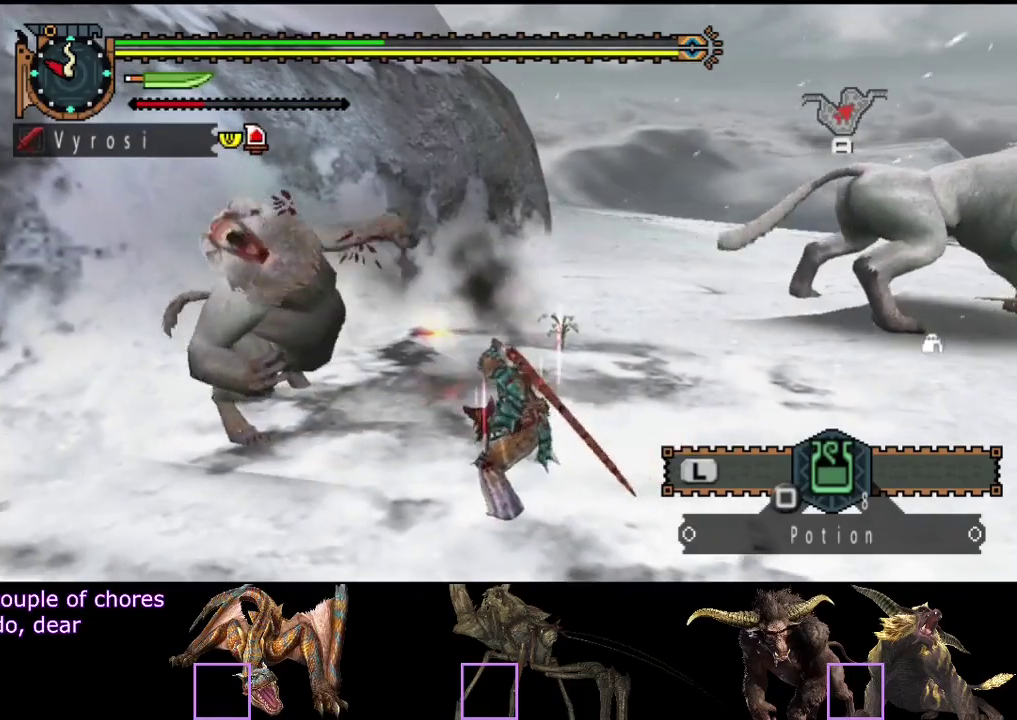
{"buttons": [], "left_stick": "center", "right_stick": "center", "events": [[50, "CIRCLE", "down"], [50, "TRIANGLE", "down"], [150, "TRIANGLE", "up"], [200, "TRIANGLE", "down"], [300, "CIRCLE", "up"], [300, "TRIANGLE", "up"]]}
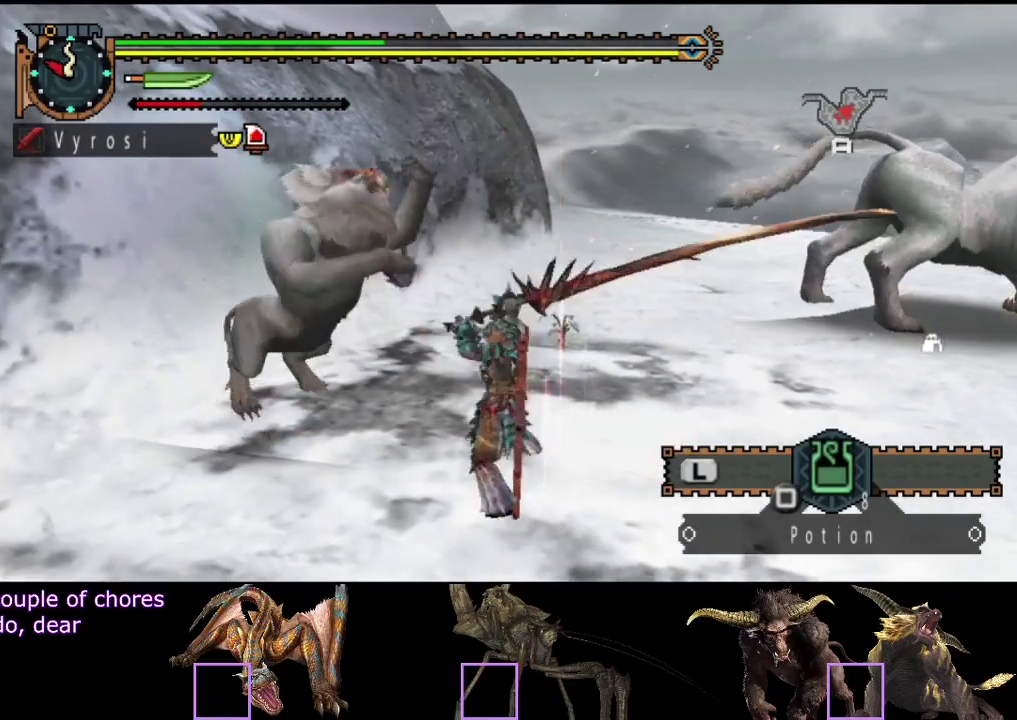
{"buttons": [], "left_stick": "center", "right_stick": "center", "events": []}
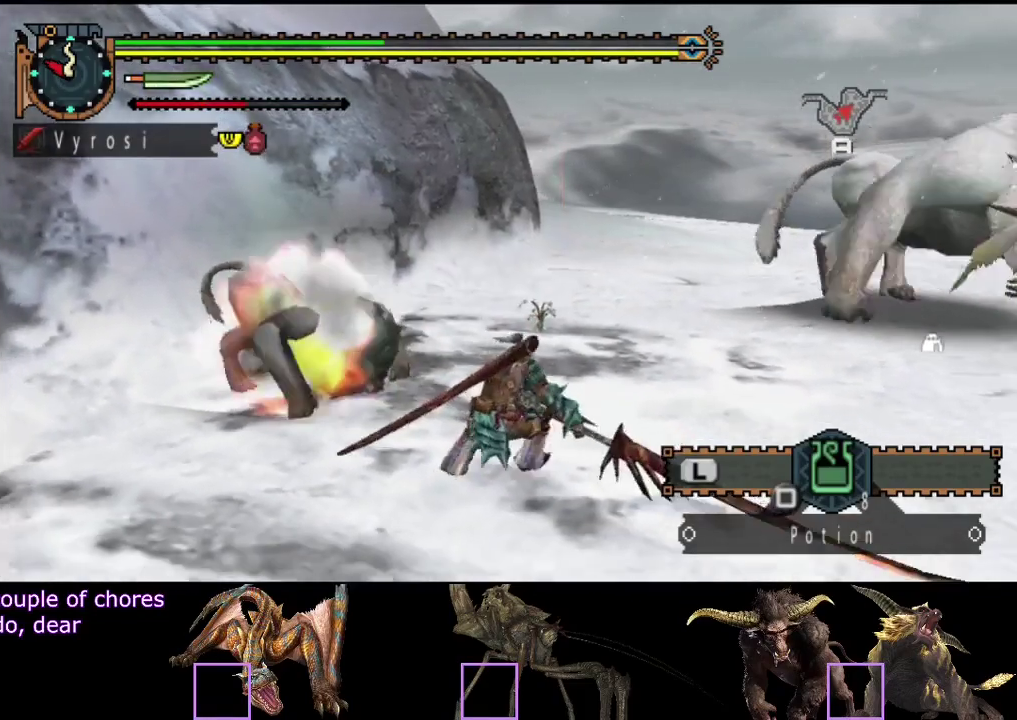
{"buttons": [], "left_stick": "right", "right_stick": "center", "events": [[233, "left_stick", "right"]]}
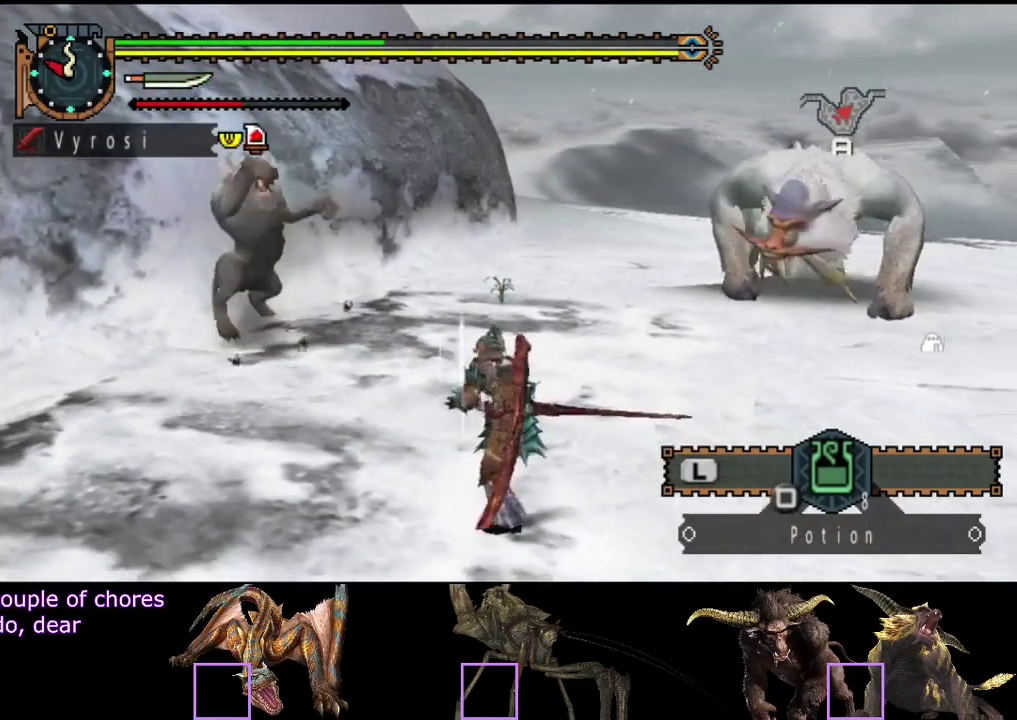
{"buttons": [], "left_stick": "right", "right_stick": "center", "events": []}
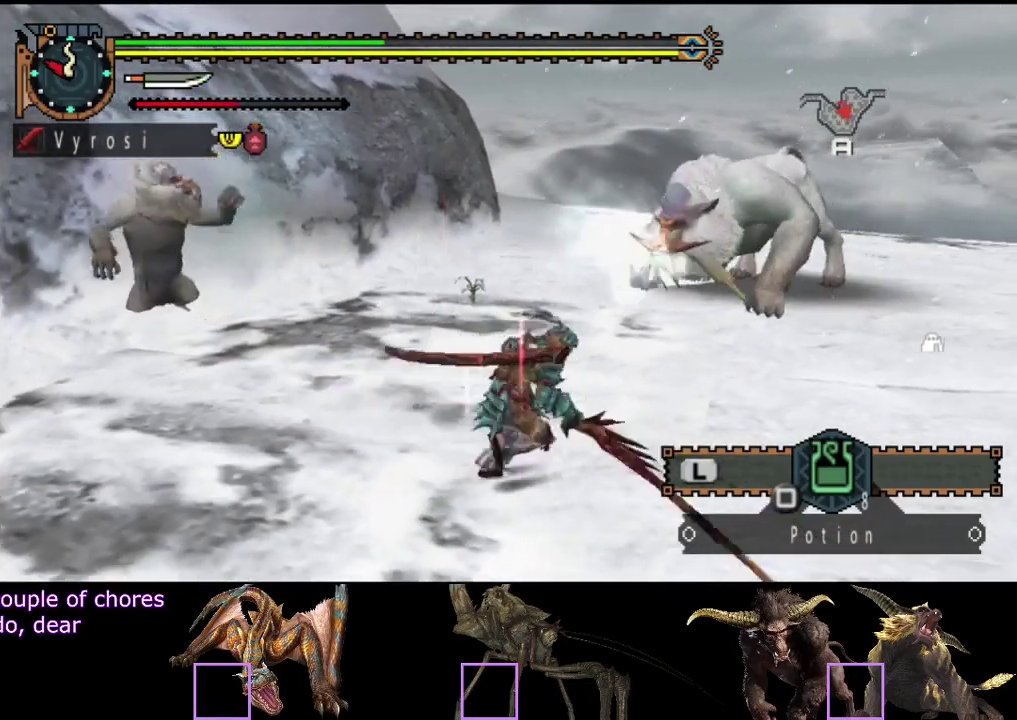
{"buttons": [], "left_stick": "right", "right_stick": "left", "events": [[350, "right_stick", "left"]]}
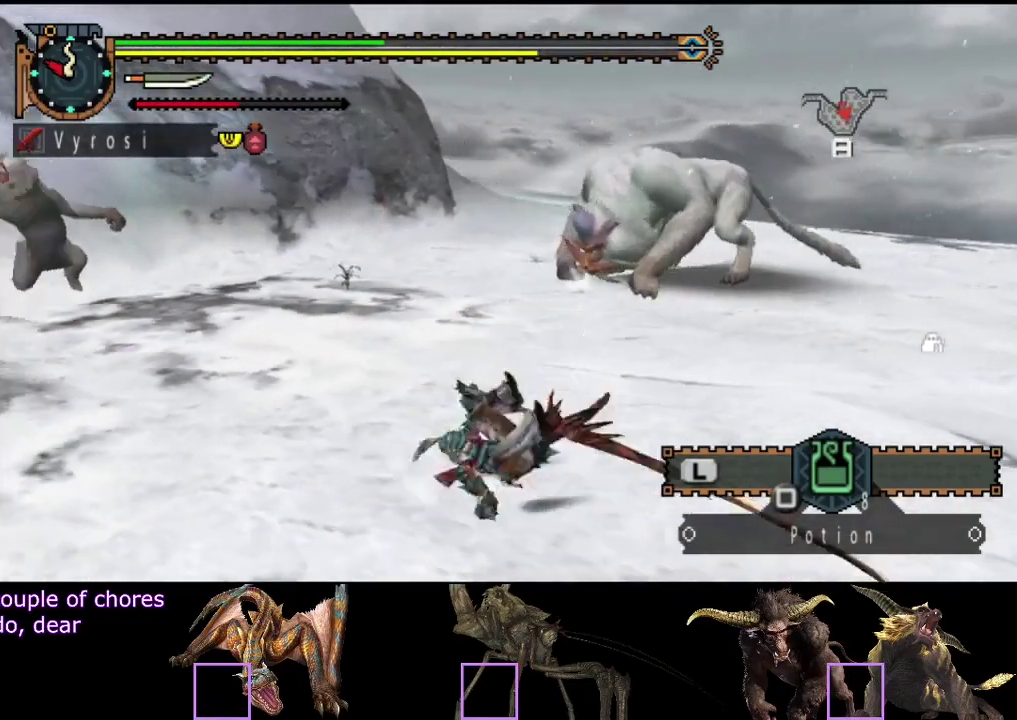
{"buttons": [], "left_stick": "up-right", "right_stick": "right", "events": [[83, "right_stick", "center"], [400, "right_stick", "right"], [467, "left_stick", "up-right"]]}
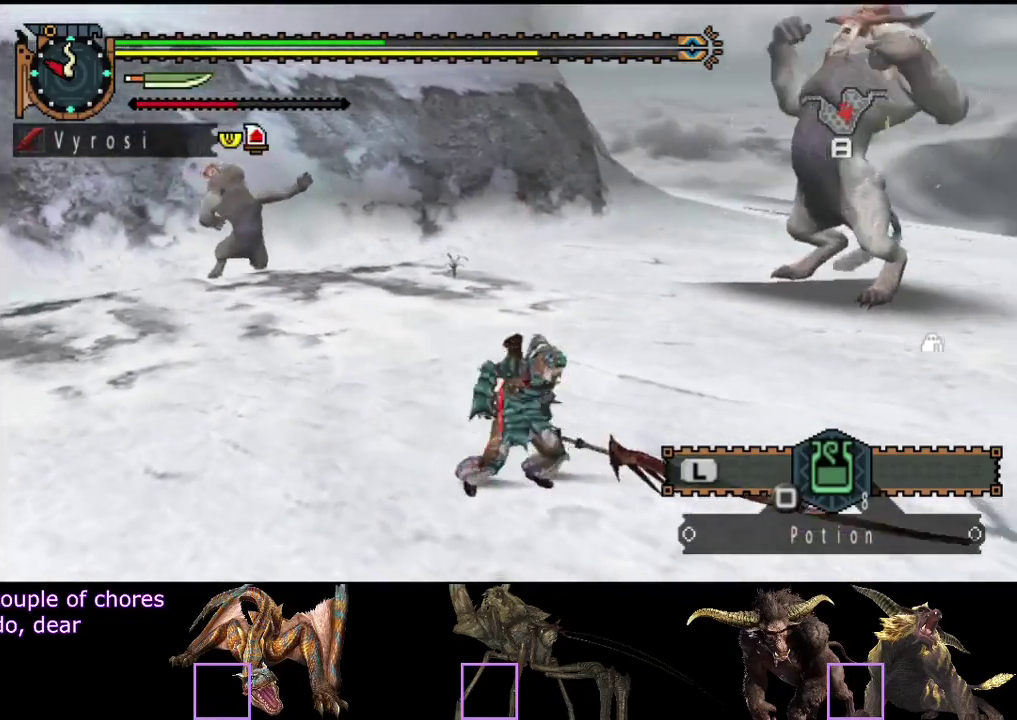
{"buttons": [], "left_stick": "up-right", "right_stick": "center", "events": [[33, "right_stick", "center"]]}
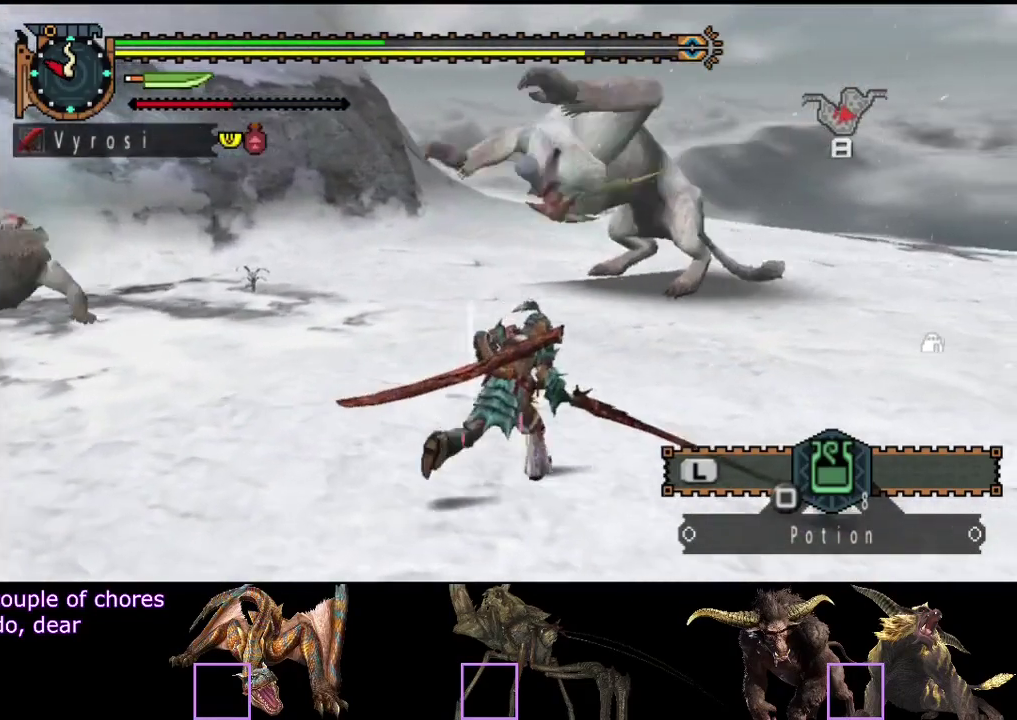
{"buttons": [], "left_stick": "up", "right_stick": "center", "events": [[267, "left_stick", "up"], [333, "TRIANGLE", "down"], [500, "TRIANGLE", "up"]]}
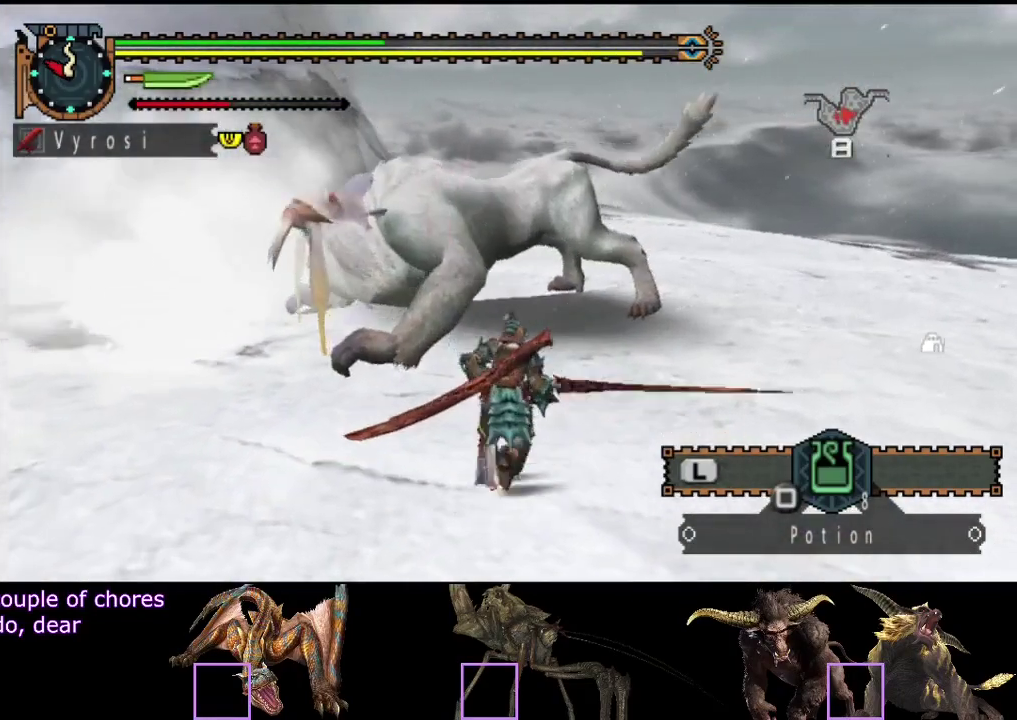
{"buttons": [], "left_stick": "up", "right_stick": "center", "events": []}
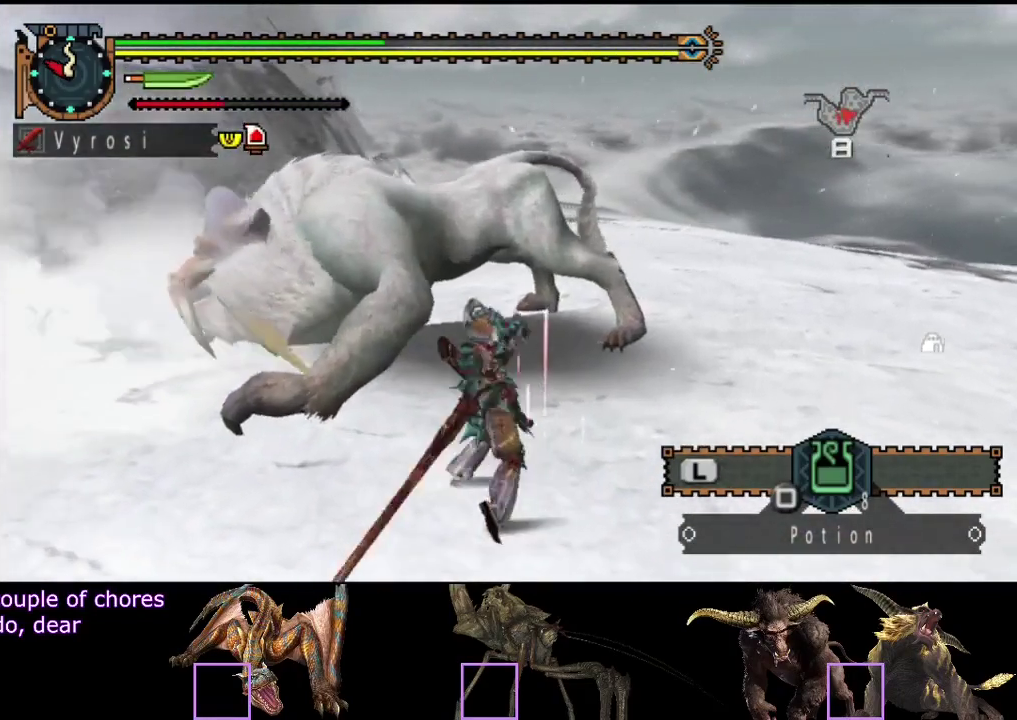
{"buttons": ["CIRCLE"], "left_stick": "up", "right_stick": "center", "events": [[217, "CIRCLE", "down"], [283, "CIRCLE", "up"], [350, "CIRCLE", "down"], [417, "CIRCLE", "up"], [483, "CIRCLE", "down"]]}
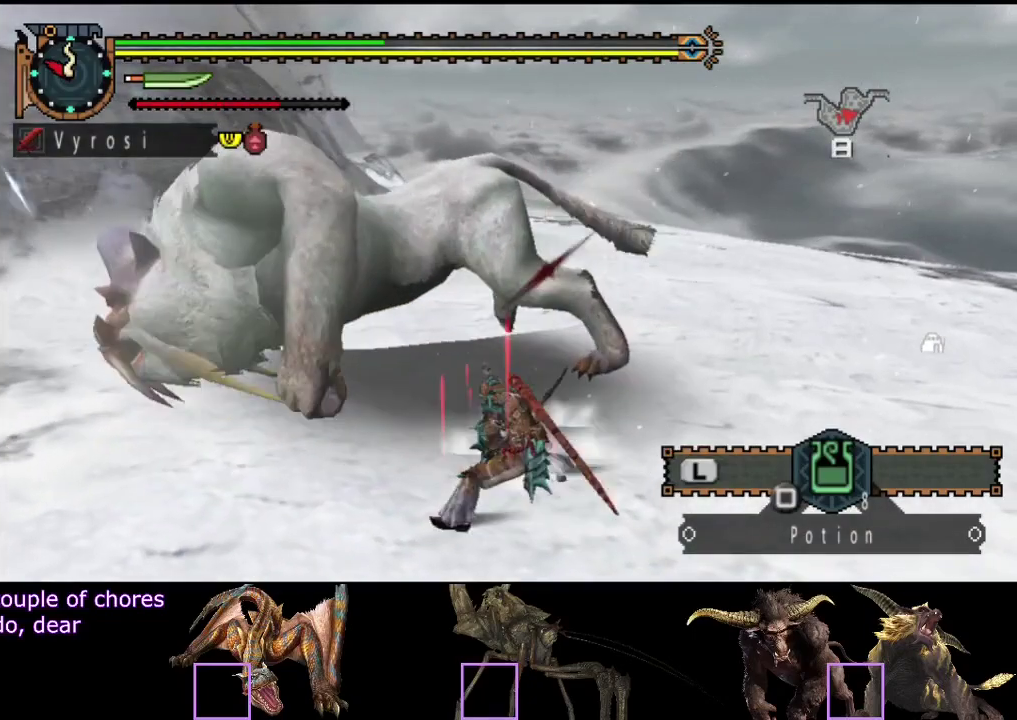
{"buttons": [], "left_stick": "center", "right_stick": "center", "events": [[50, "CIRCLE", "up"], [117, "CIRCLE", "down"], [183, "CIRCLE", "up"], [233, "CIRCLE", "down"], [233, "left_stick", "center"], [300, "CIRCLE", "up"]]}
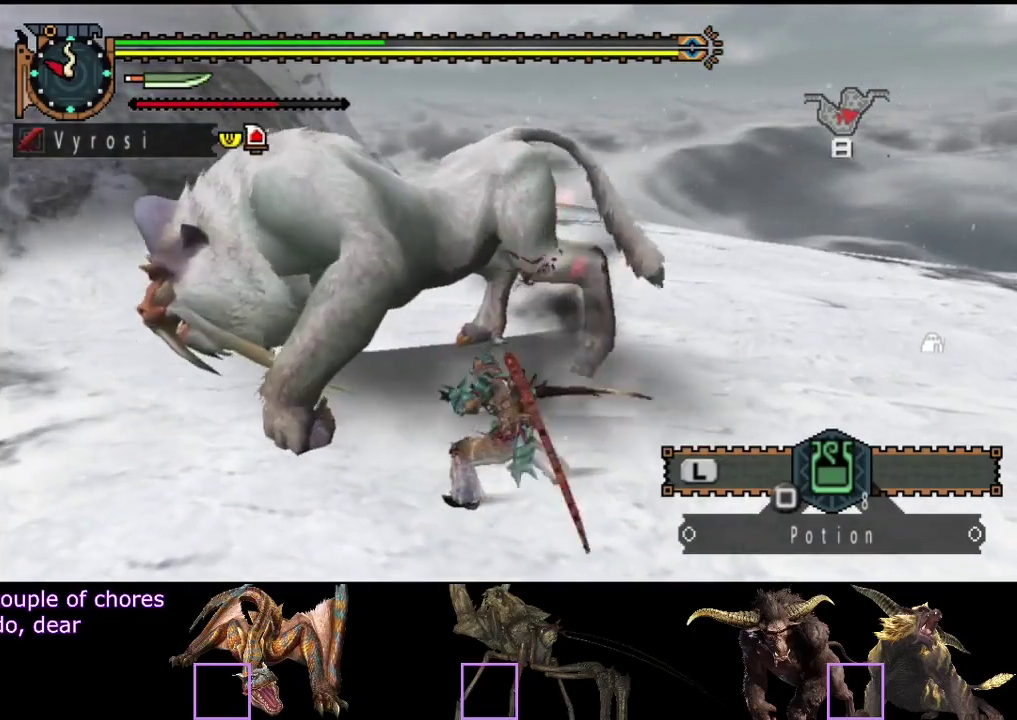
{"buttons": [], "left_stick": "up", "right_stick": "center", "events": [[67, "left_stick", "right"], [300, "left_stick", "up-right"], [367, "left_stick", "up"]]}
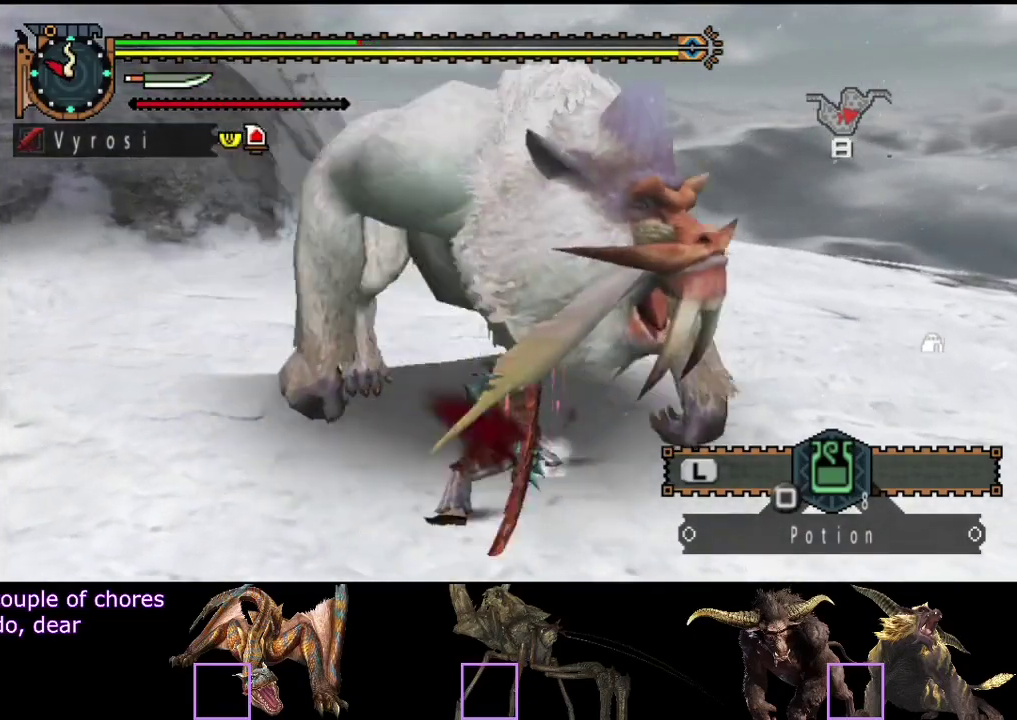
{"buttons": [], "left_stick": "up", "right_stick": "up-left"}
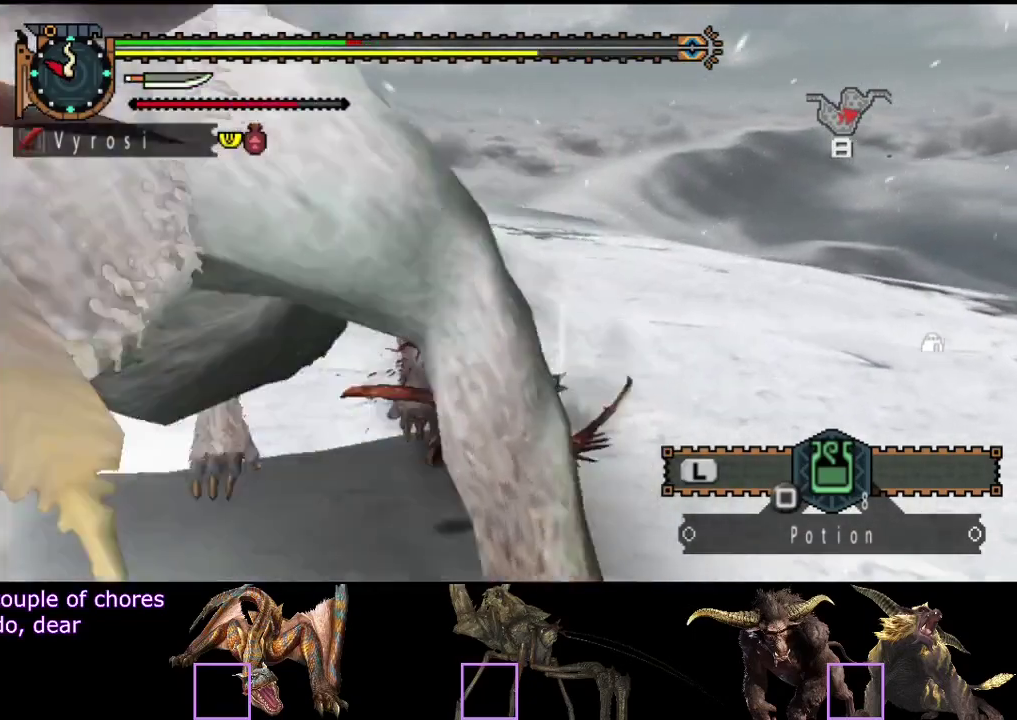
{"buttons": [], "left_stick": "up", "right_stick": "left"}
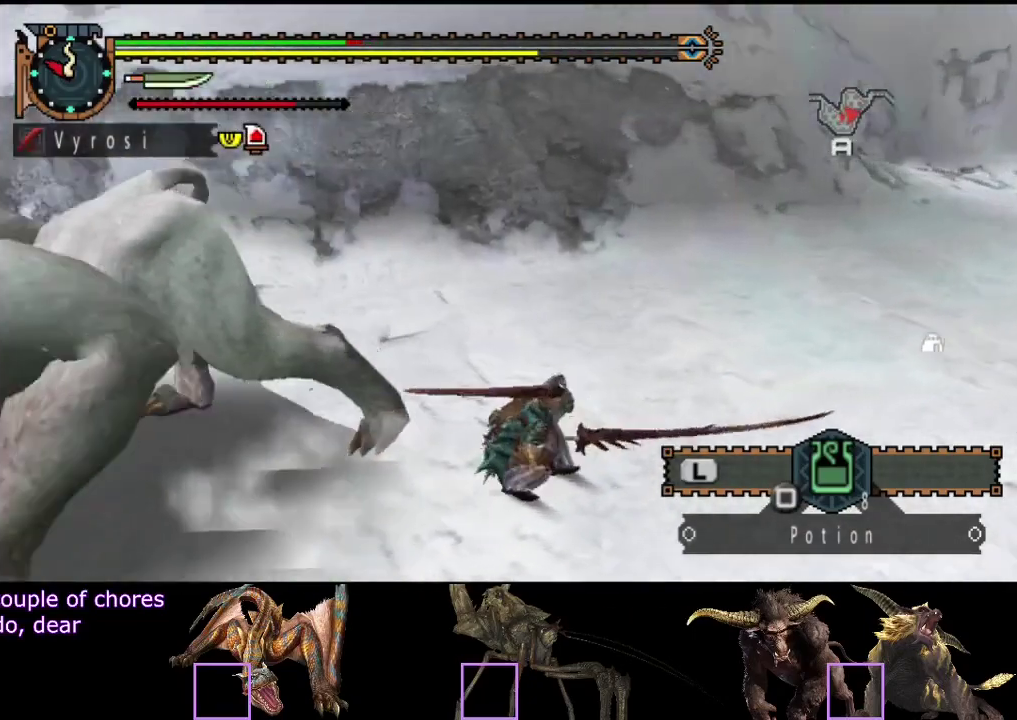
{"buttons": [], "left_stick": "center", "right_stick": "center", "events": [[50, "right_stick", "center"], [100, "left_stick", "up-left"], [250, "CIRCLE", "down"], [317, "CIRCLE", "up"], [383, "CIRCLE", "down"], [450, "CIRCLE", "up"], [450, "left_stick", "center"]]}
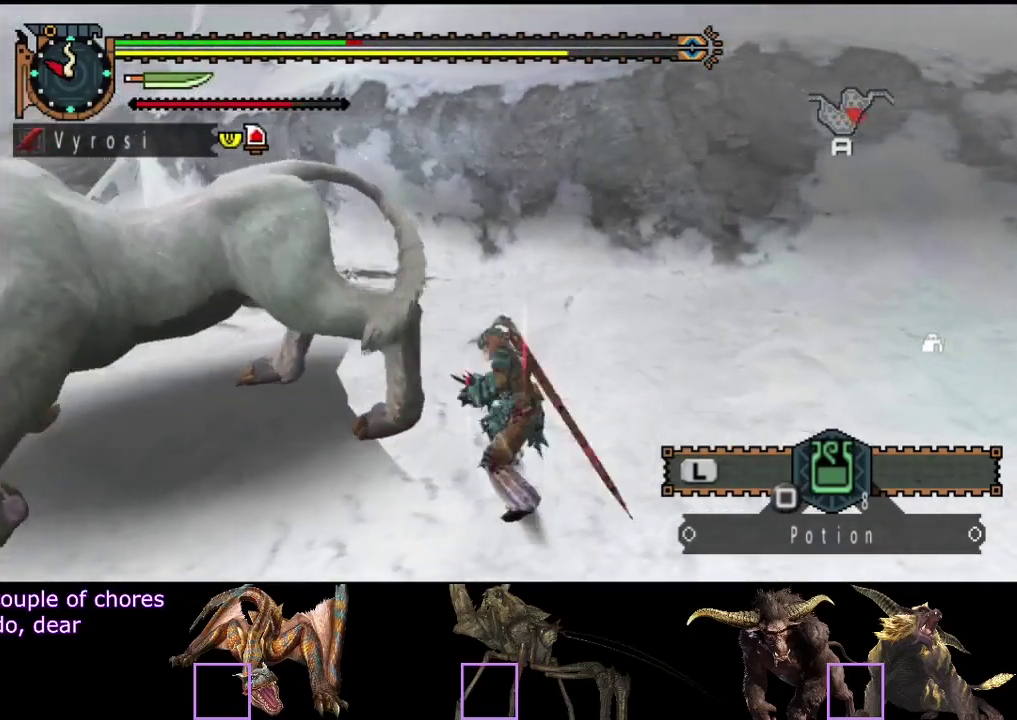
{"buttons": ["TRIANGLE"], "left_stick": "center", "right_stick": "center", "events": [[283, "TRIANGLE", "down"], [283, "right_stick", "left"], [383, "TRIANGLE", "up"], [417, "right_stick", "center"], [450, "TRIANGLE", "down"]]}
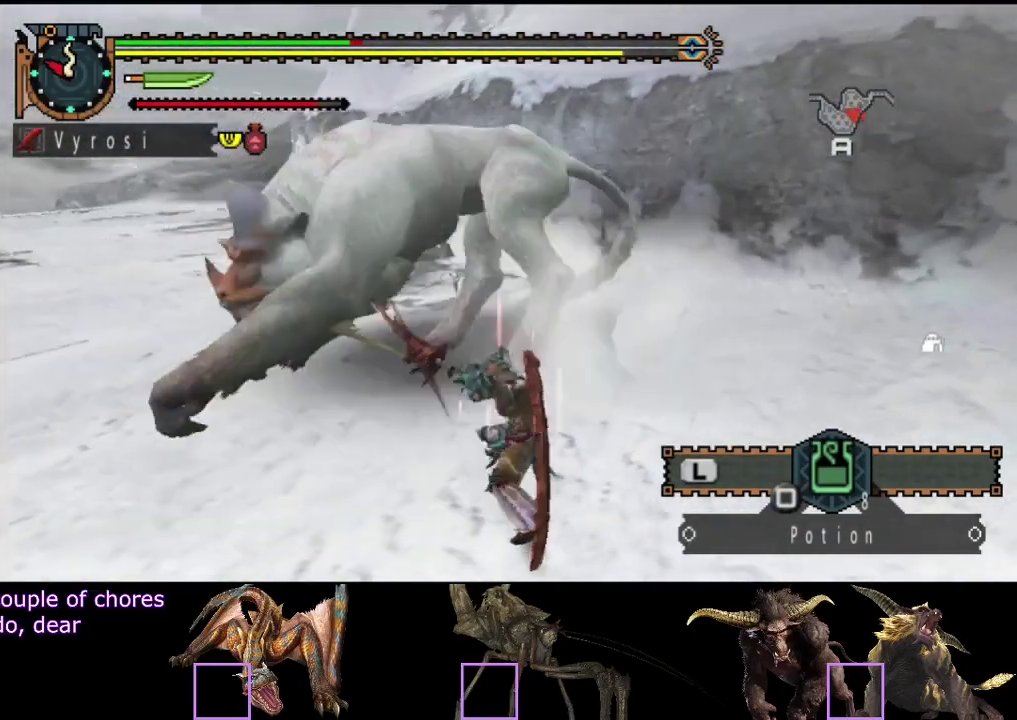
{"buttons": [], "left_stick": "center", "right_stick": "center", "events": [[17, "TRIANGLE", "up"]]}
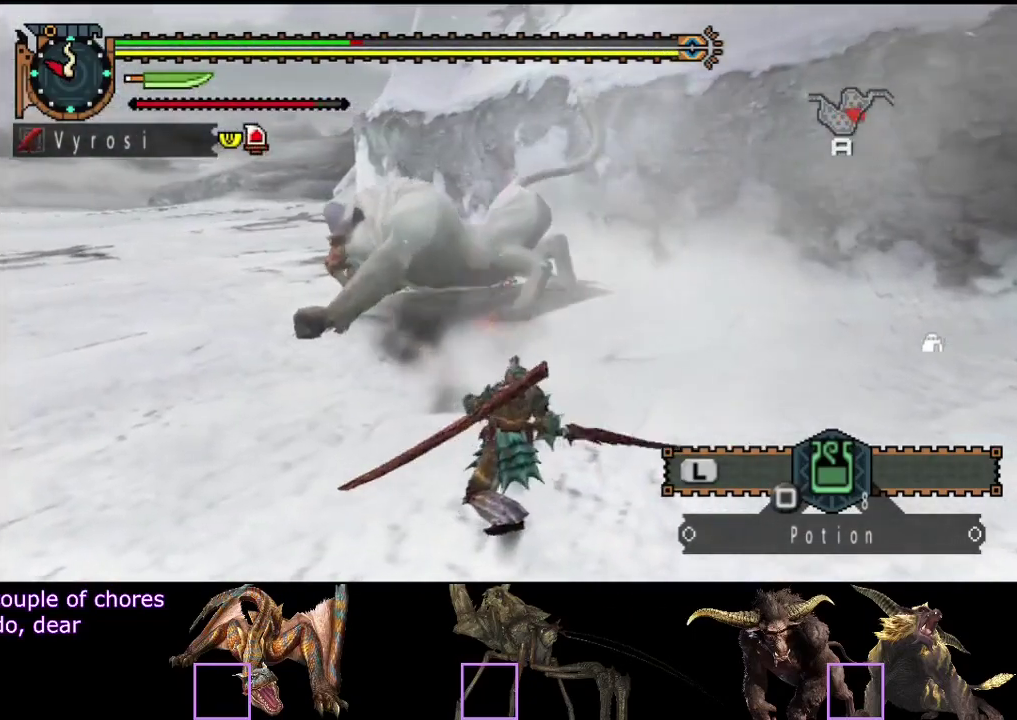
{"buttons": [], "left_stick": "left", "right_stick": "center", "events": [[217, "left_stick", "left"]]}
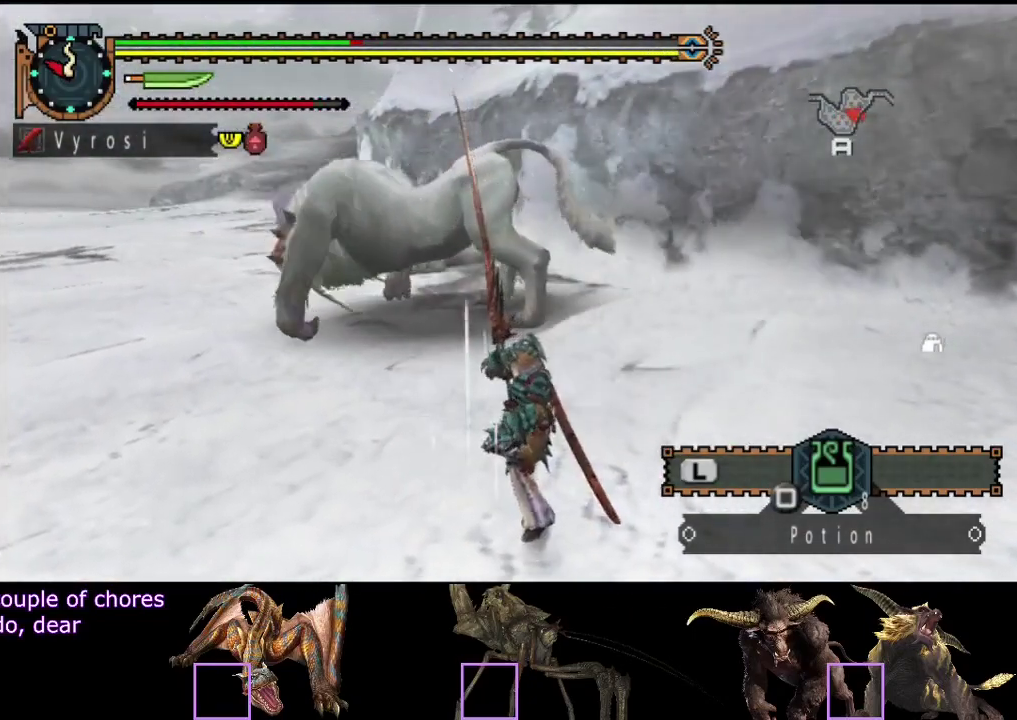
{"buttons": [], "left_stick": "center", "right_stick": "center", "events": [[333, "left_stick", "center"]]}
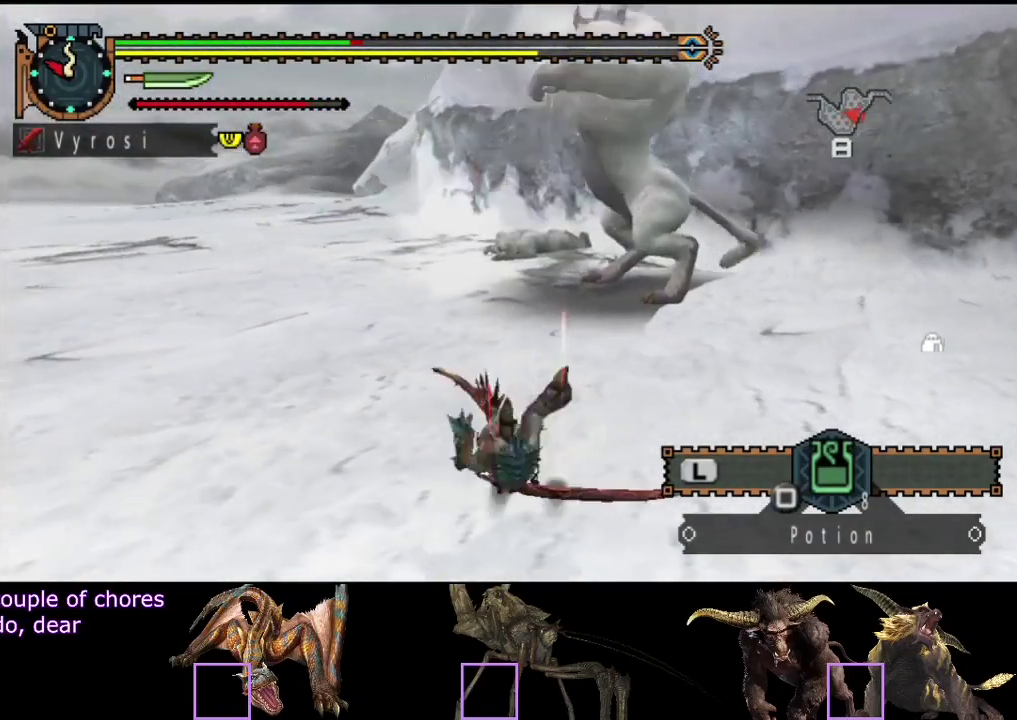
{"buttons": [], "left_stick": "center", "right_stick": "center", "events": []}
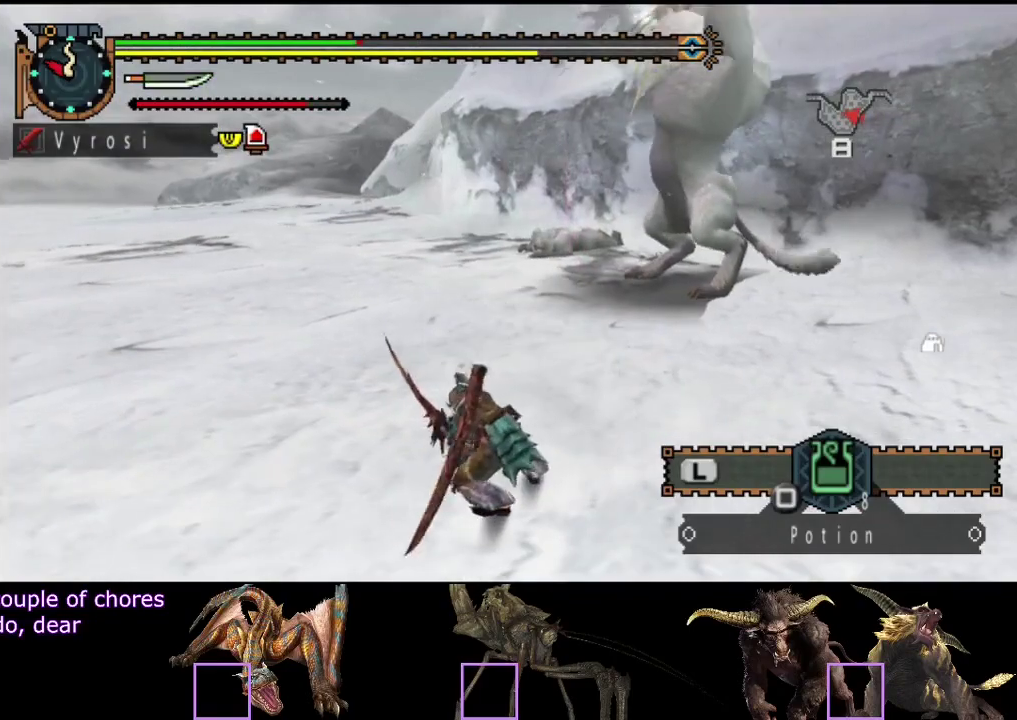
{"buttons": ["SQUARE"], "left_stick": "up-right", "right_stick": "center", "events": [[133, "right_stick", "right"], [167, "left_stick", "up"], [267, "right_stick", "center"], [383, "left_stick", "up-right"], [467, "SQUARE", "down"]]}
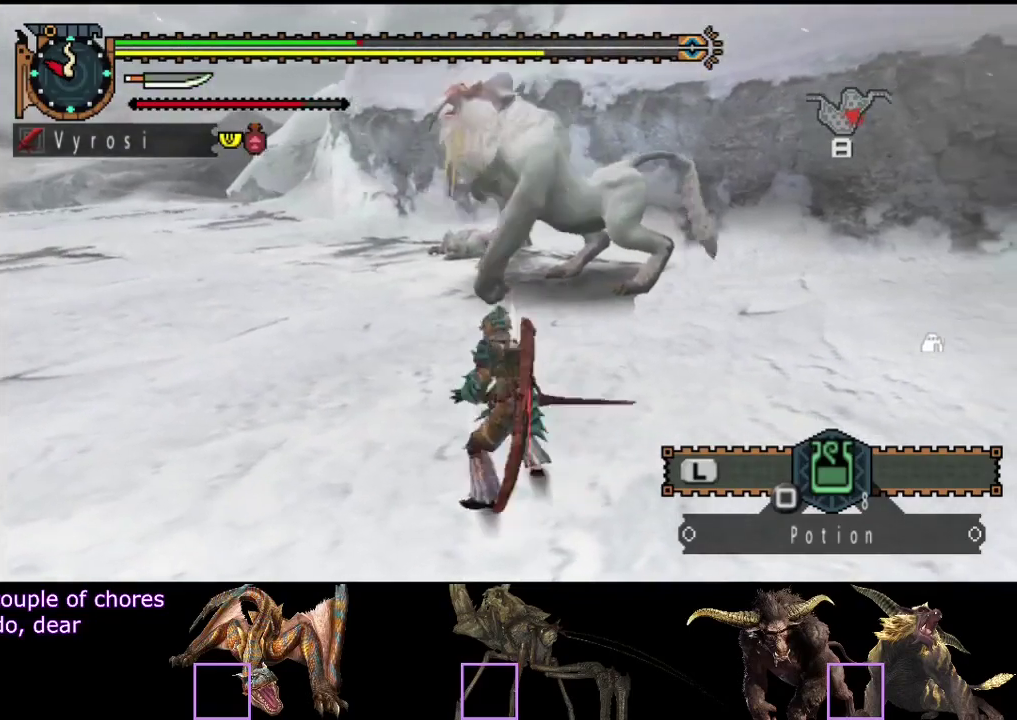
{"buttons": [], "left_stick": "center", "right_stick": "center", "events": [[33, "SQUARE", "up"], [33, "left_stick", "right"], [133, "left_stick", "down-right"], [233, "left_stick", "center"]]}
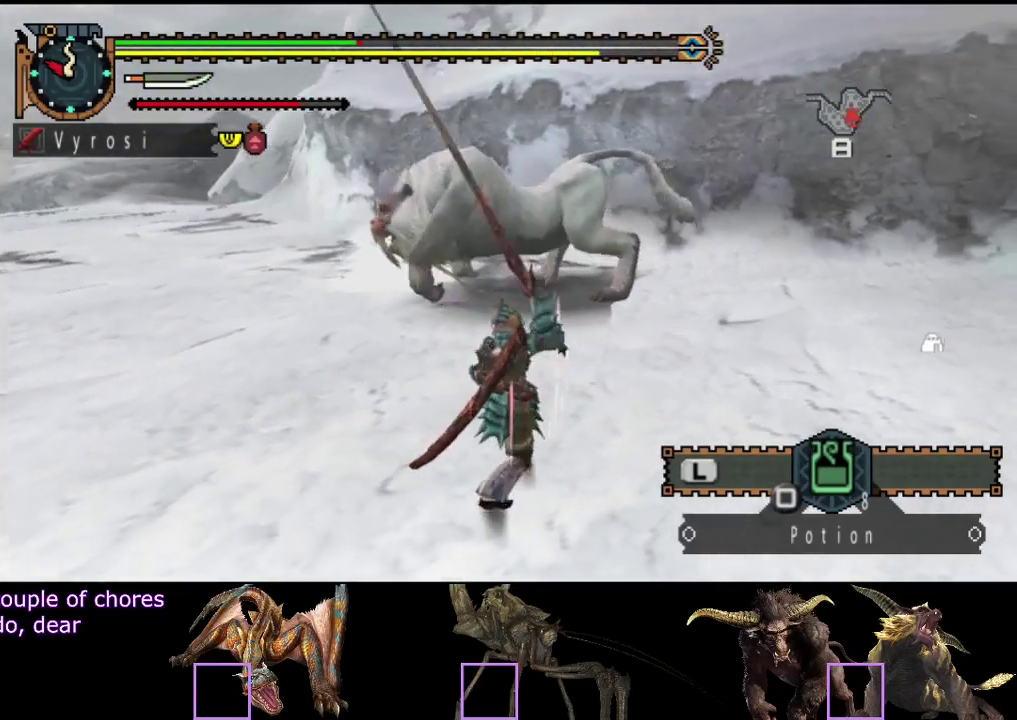
{"buttons": [], "left_stick": "center", "right_stick": "center", "events": []}
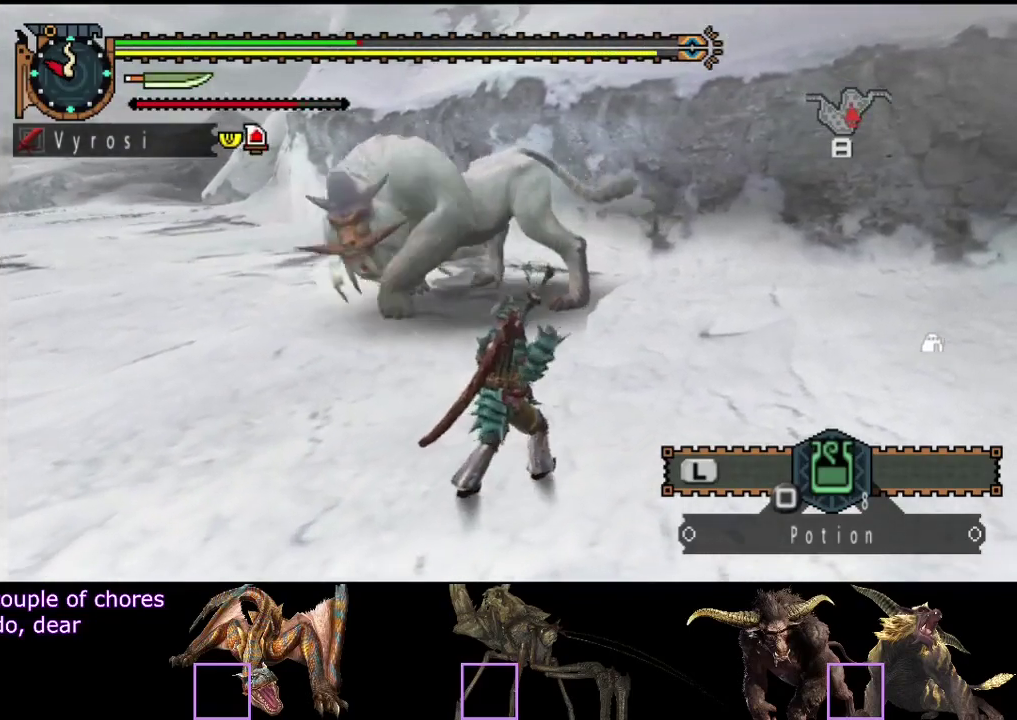
{"buttons": ["R2"], "left_stick": "down-right", "right_stick": "center", "events": [[50, "R2", "down"], [83, "left_stick", "down-right"], [83, "right_stick", "left"], [450, "right_stick", "center"]]}
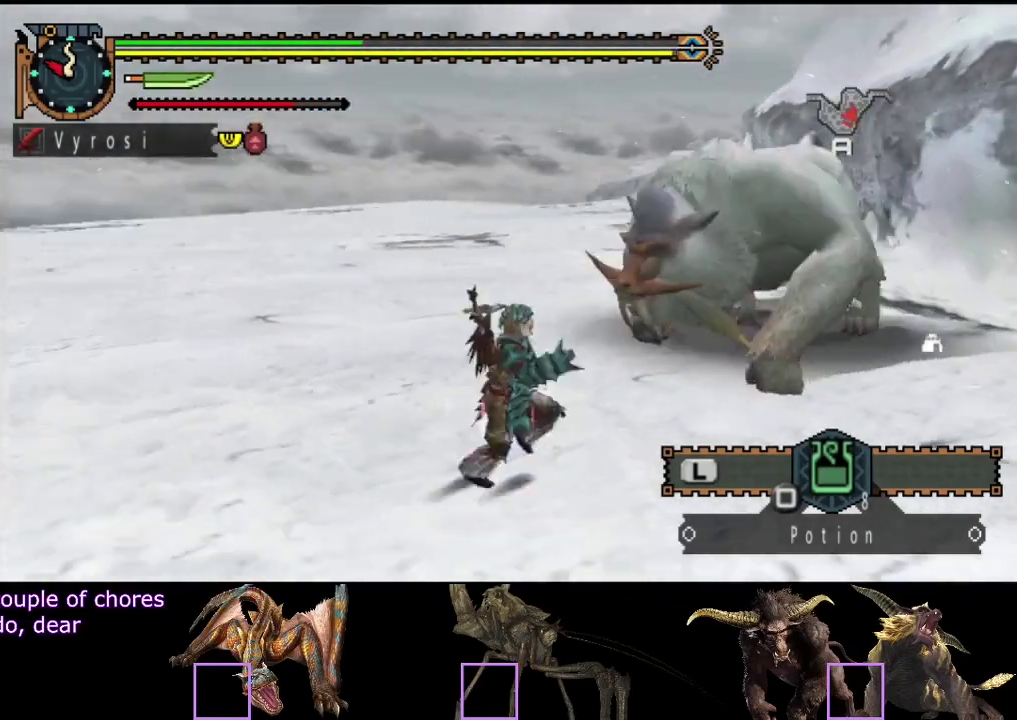
{"buttons": ["R2"], "left_stick": "down-right", "right_stick": "center", "events": []}
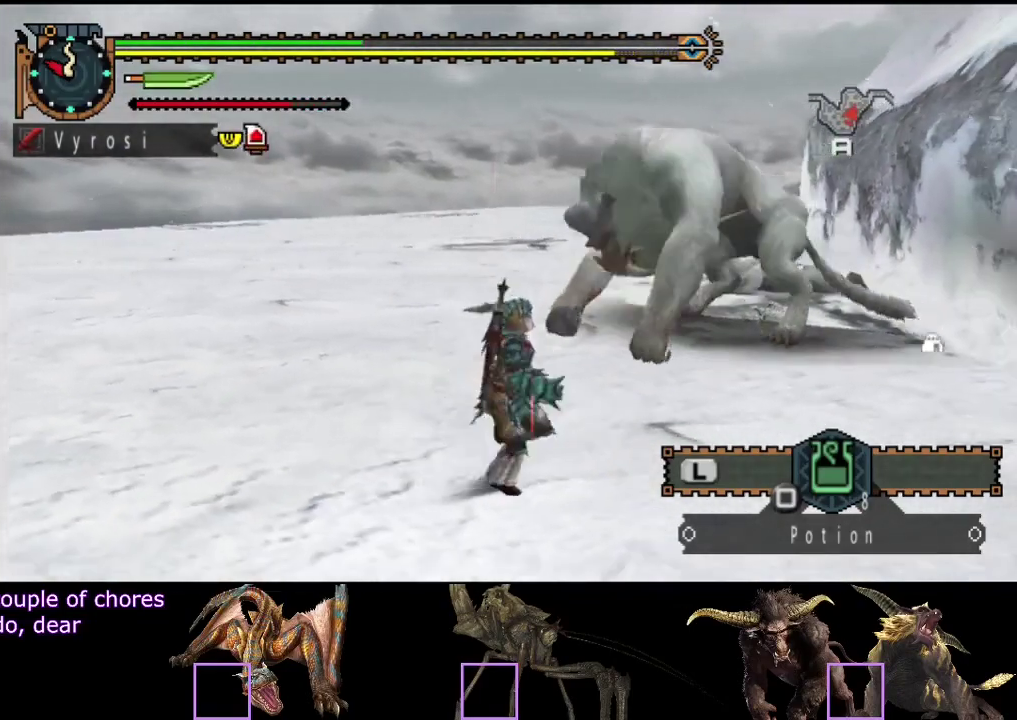
{"buttons": [], "left_stick": "center", "right_stick": "center", "events": [[50, "SQUARE", "down"], [117, "R2", "up"], [133, "SQUARE", "up"], [167, "left_stick", "center"]]}
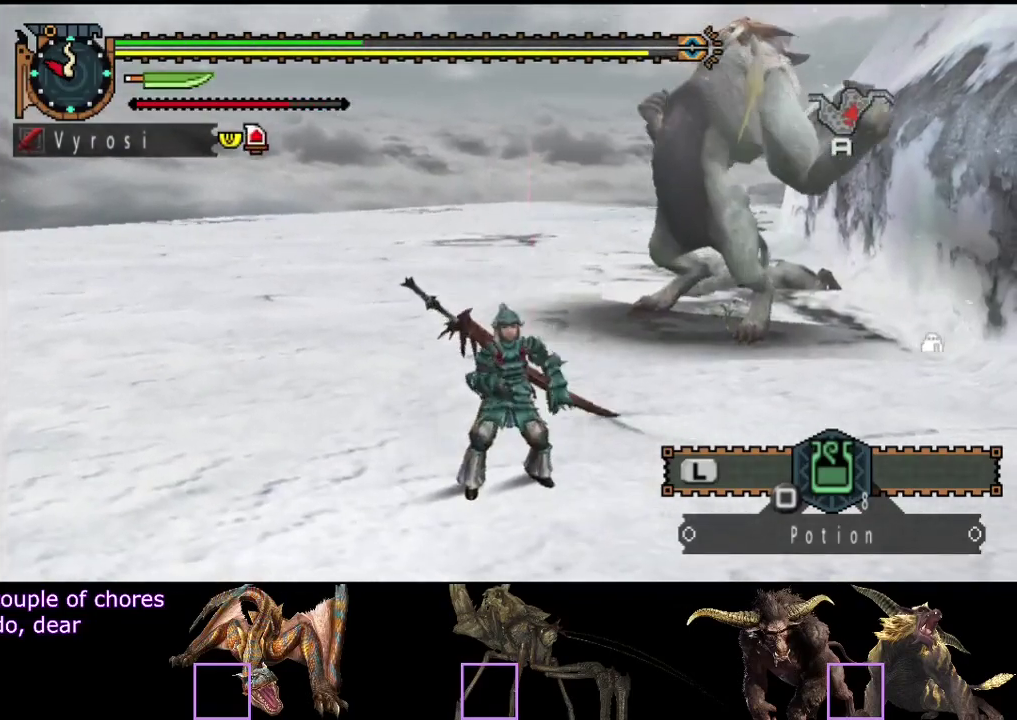
{"buttons": [], "left_stick": "center", "right_stick": "center", "events": []}